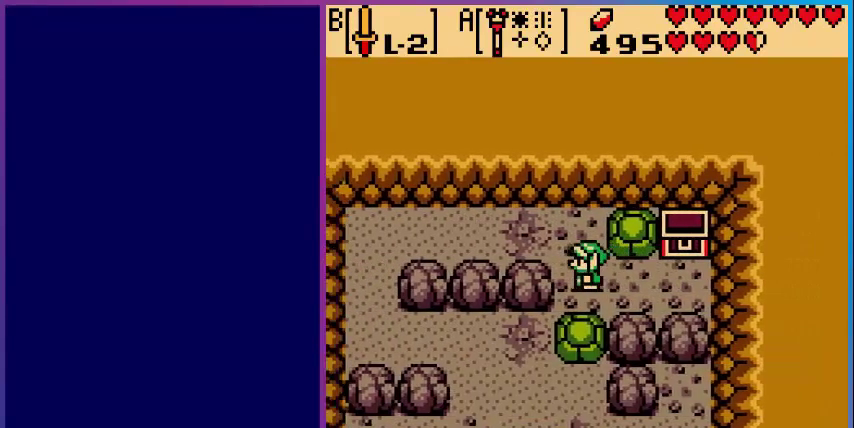
Gameplay with a controller (Nintendo layout); each line is a JSON object with the inputs held at the frame after it. "events" lists button and stick changes between this image and that frame as [ms after this image, input, new state], when the widget could be followed in between. Not read: L3 R3.
{"buttons": ["DPAD_LEFT"], "events": [[200, "DPAD_UP", "up"]]}
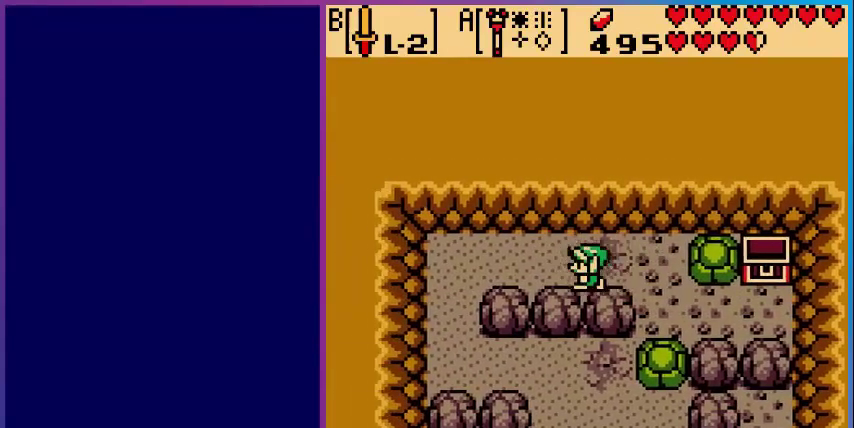
{"buttons": ["DPAD_LEFT"], "events": []}
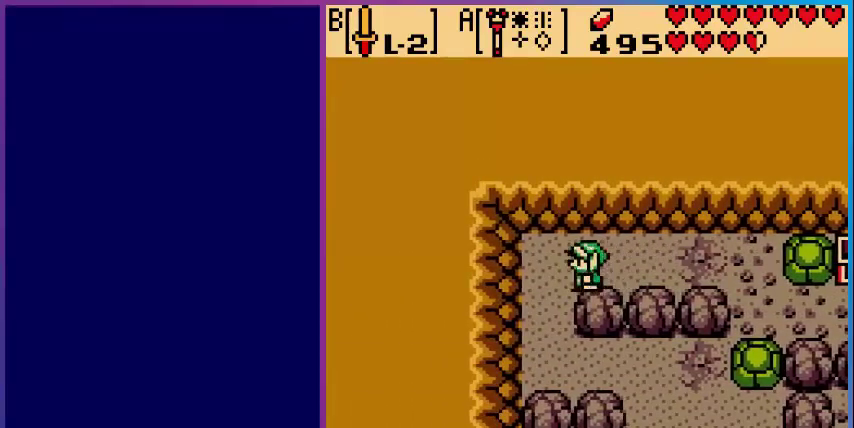
{"buttons": ["DPAD_DOWN", "DPAD_RIGHT"], "events": [[80, "DPAD_DOWN", "down"], [160, "DPAD_LEFT", "up"], [480, "DPAD_RIGHT", "down"]]}
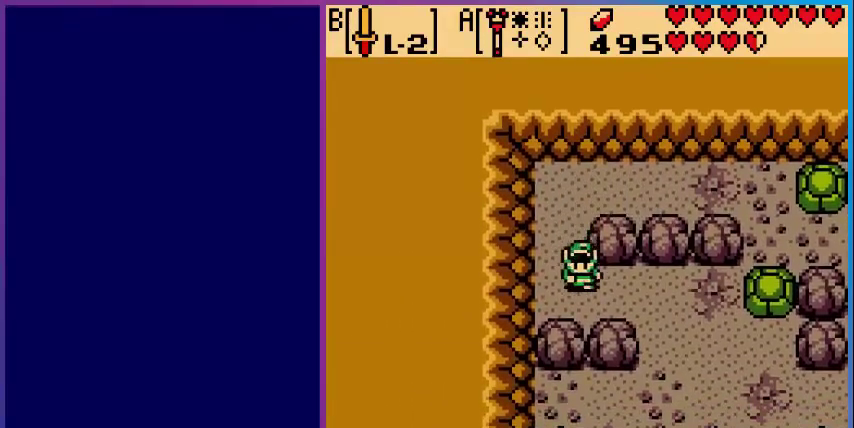
{"buttons": ["DPAD_RIGHT"], "events": [[320, "DPAD_DOWN", "up"]]}
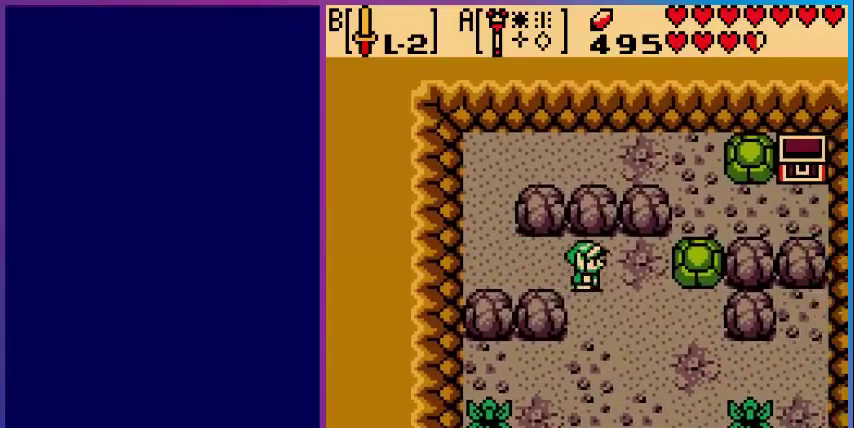
{"buttons": ["DPAD_DOWN"], "events": [[120, "DPAD_DOWN", "down"], [200, "DPAD_RIGHT", "up"]]}
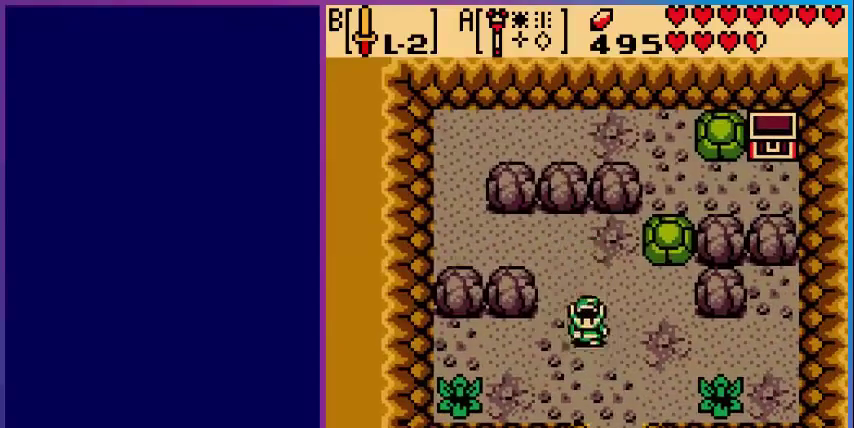
{"buttons": ["DPAD_DOWN"], "events": [[80, "DPAD_RIGHT", "down"], [400, "DPAD_RIGHT", "up"]]}
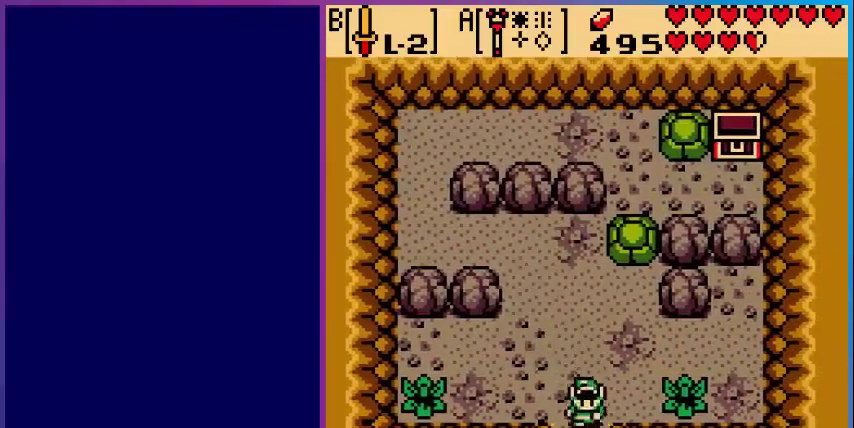
{"buttons": ["DPAD_DOWN"], "events": []}
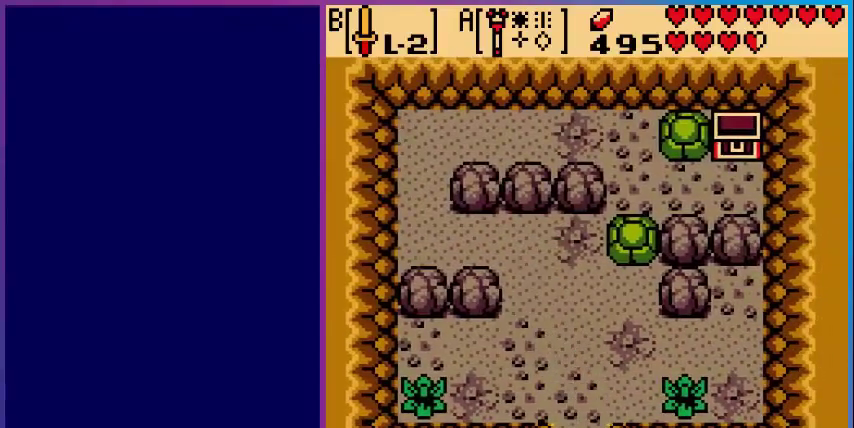
{"buttons": [], "events": [[80, "DPAD_DOWN", "up"]]}
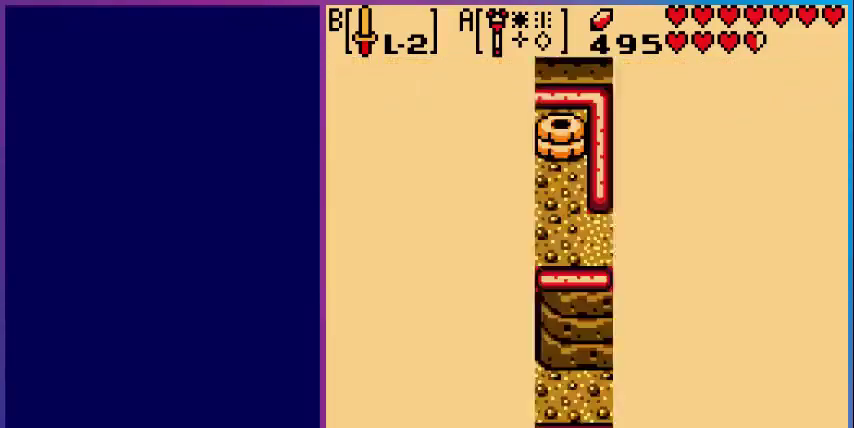
{"buttons": ["DPAD_DOWN"], "events": [[440, "DPAD_DOWN", "down"]]}
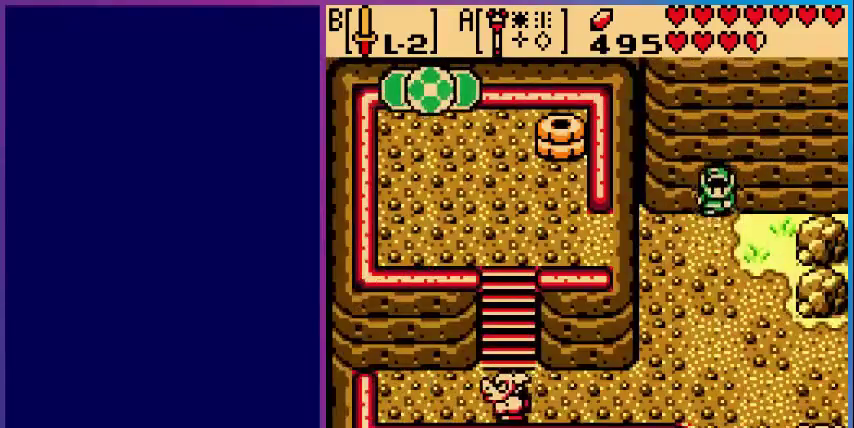
{"buttons": ["DPAD_DOWN"], "events": []}
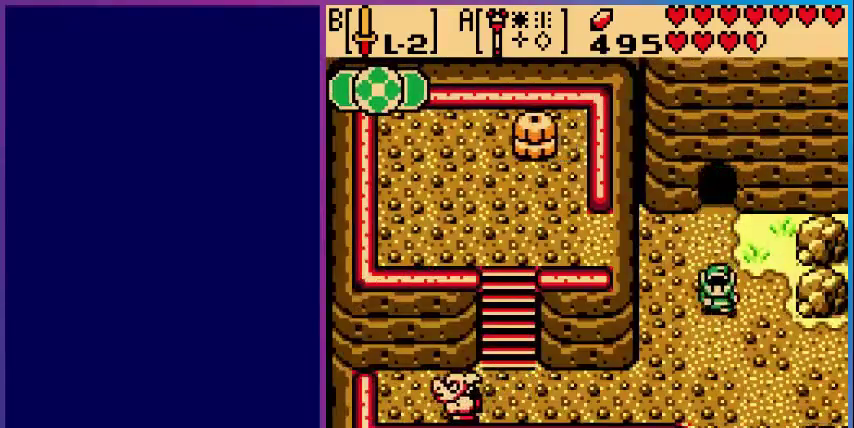
{"buttons": ["B", "DPAD_DOWN"], "events": [[520, "B", "down"]]}
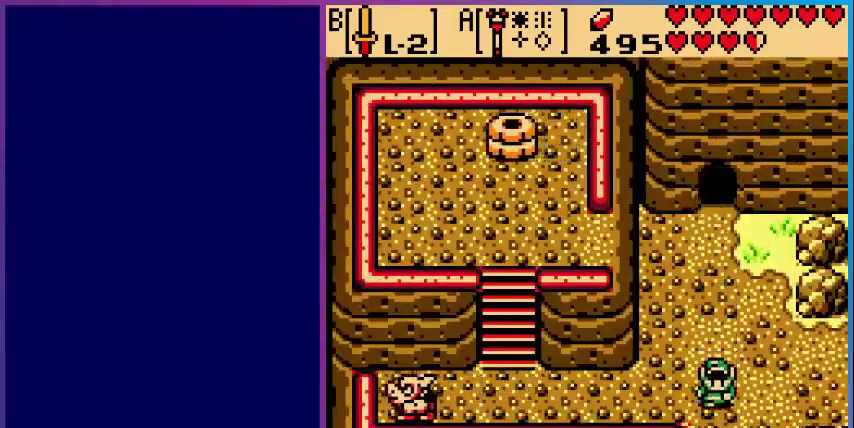
{"buttons": ["DPAD_DOWN"], "events": [[80, "DPAD_DOWN", "up"], [160, "DPAD_DOWN", "down"], [280, "B", "up"]]}
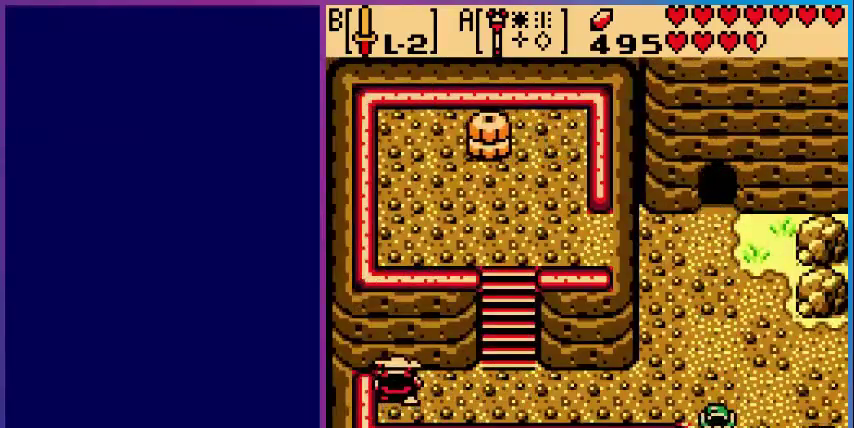
{"buttons": ["DPAD_DOWN"], "events": []}
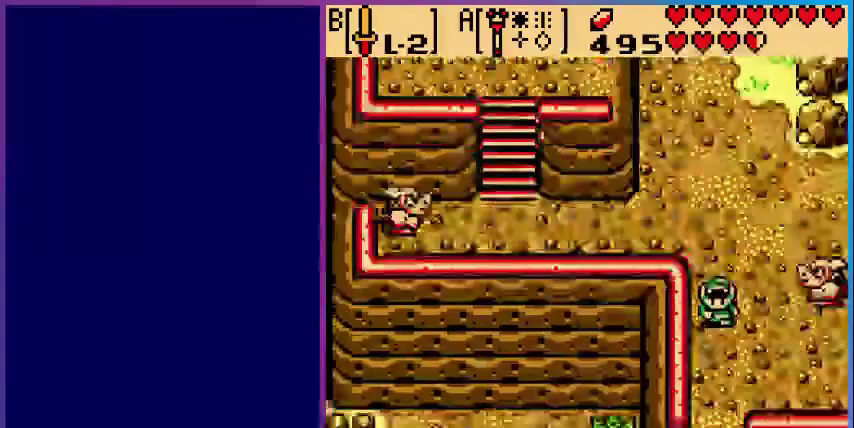
{"buttons": ["DPAD_DOWN"], "events": [[40, "DPAD_DOWN", "up"], [320, "DPAD_DOWN", "down"]]}
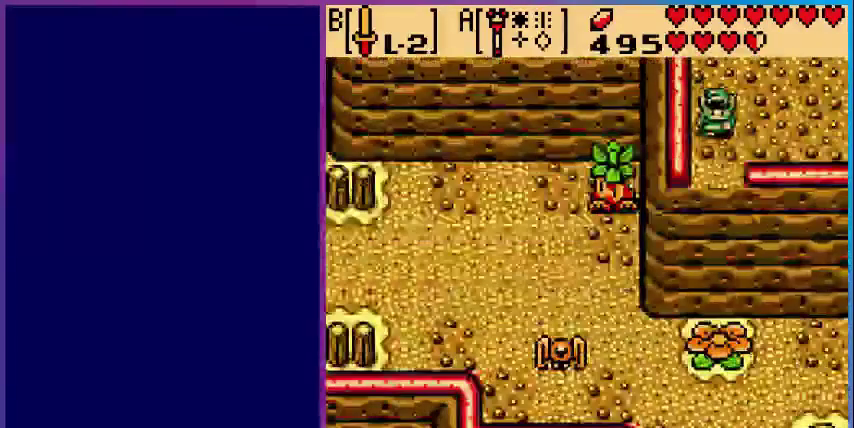
{"buttons": ["DPAD_RIGHT"], "events": [[80, "DPAD_RIGHT", "down"], [200, "DPAD_DOWN", "up"]]}
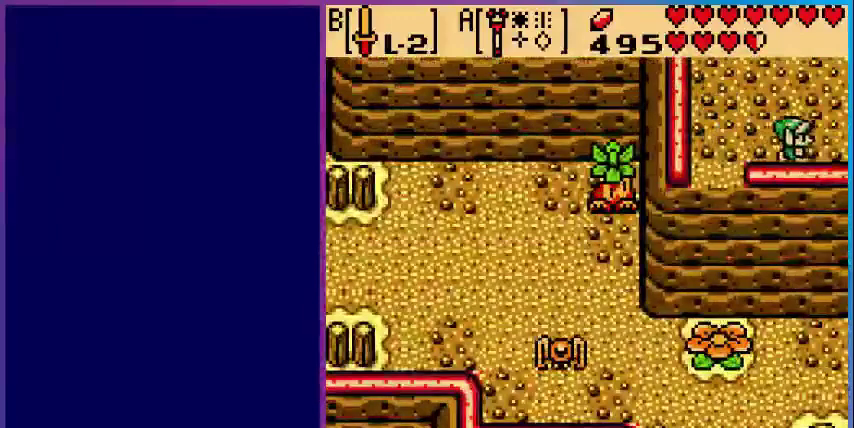
{"buttons": [], "events": [[440, "DPAD_RIGHT", "up"]]}
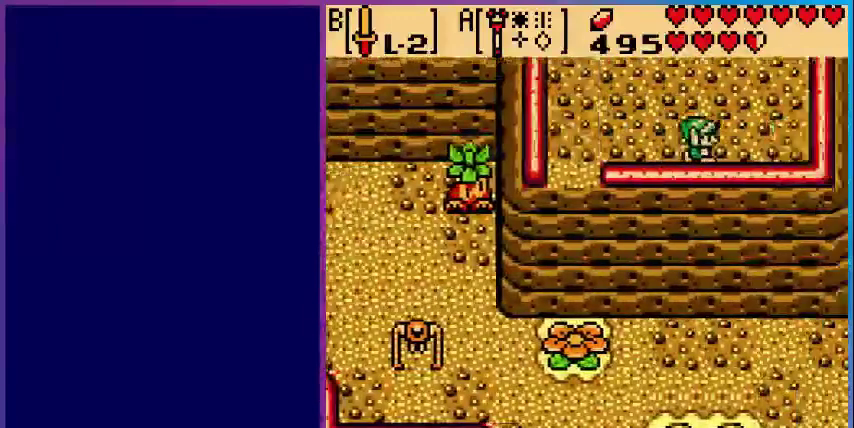
{"buttons": [], "events": []}
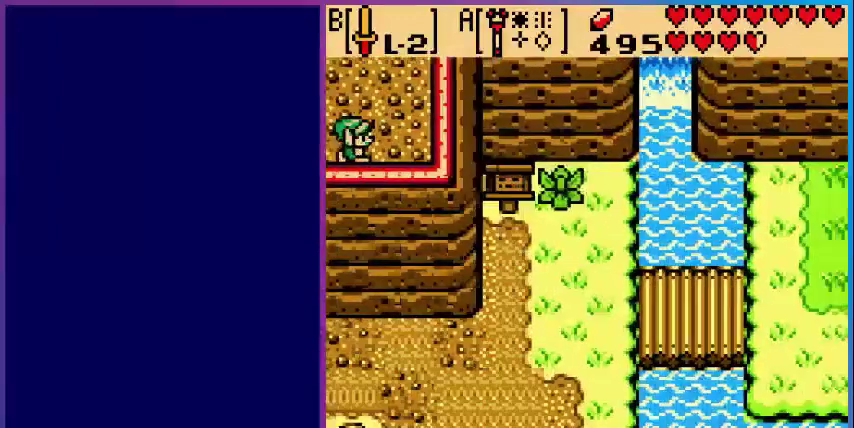
{"buttons": ["DPAD_LEFT"], "events": [[200, "DPAD_LEFT", "down"]]}
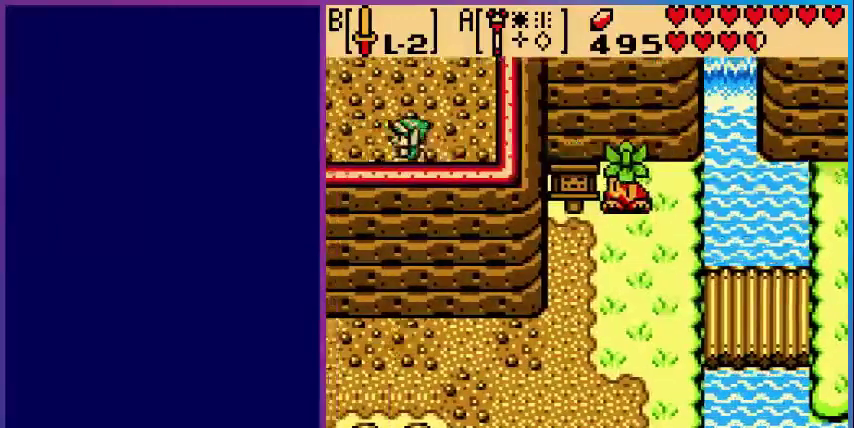
{"buttons": ["DPAD_LEFT"], "events": [[40, "DPAD_LEFT", "up"], [400, "DPAD_LEFT", "down"]]}
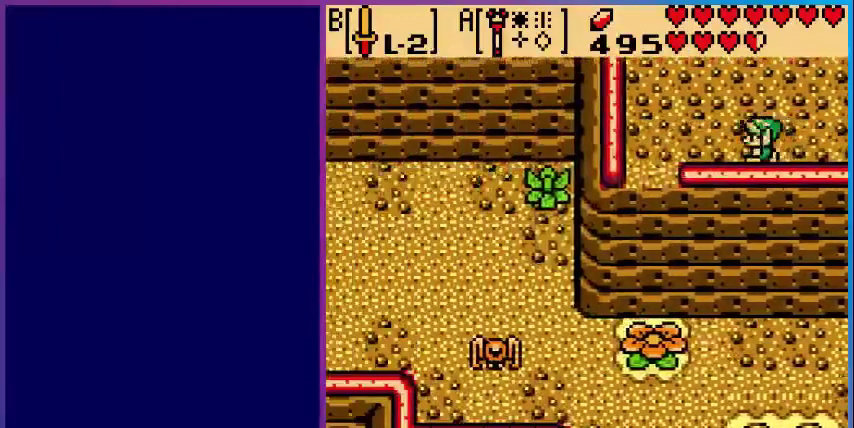
{"buttons": ["DPAD_LEFT"], "events": []}
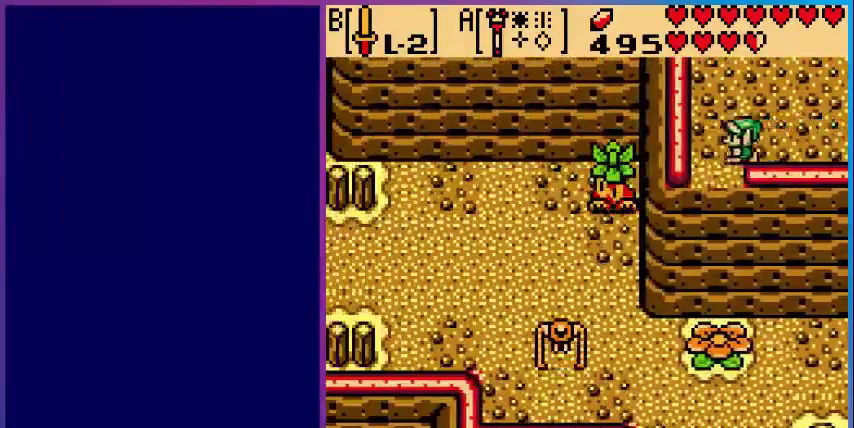
{"buttons": ["DPAD_DOWN"], "events": [[240, "DPAD_DOWN", "down"], [360, "DPAD_LEFT", "up"]]}
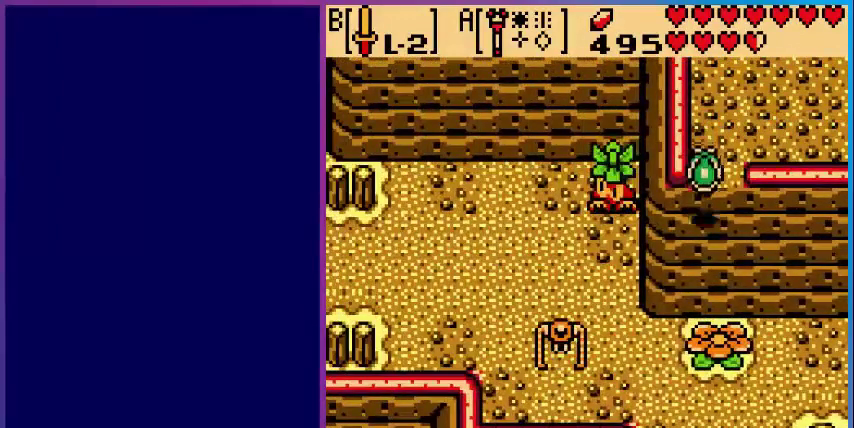
{"buttons": ["DPAD_RIGHT"], "events": [[80, "DPAD_DOWN", "up"], [240, "DPAD_RIGHT", "down"]]}
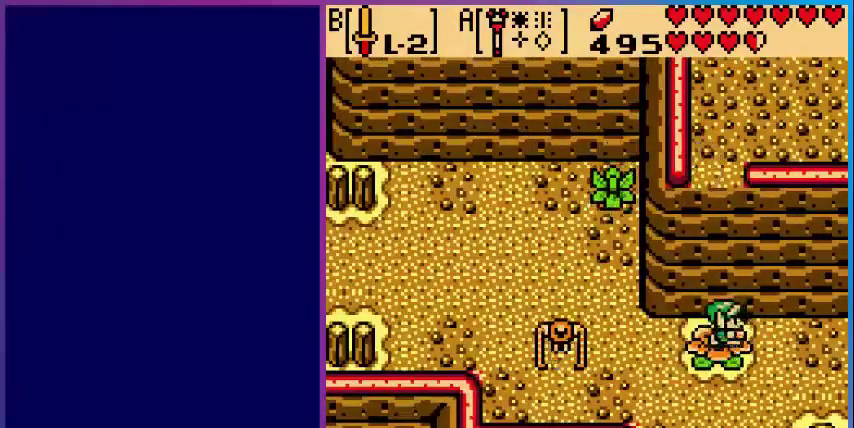
{"buttons": [], "events": [[400, "DPAD_RIGHT", "up"]]}
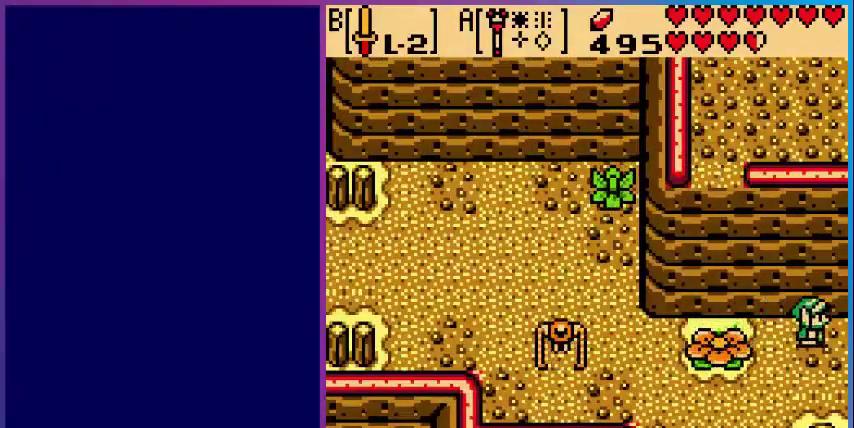
{"buttons": ["DPAD_DOWN"], "events": [[280, "DPAD_DOWN", "down"]]}
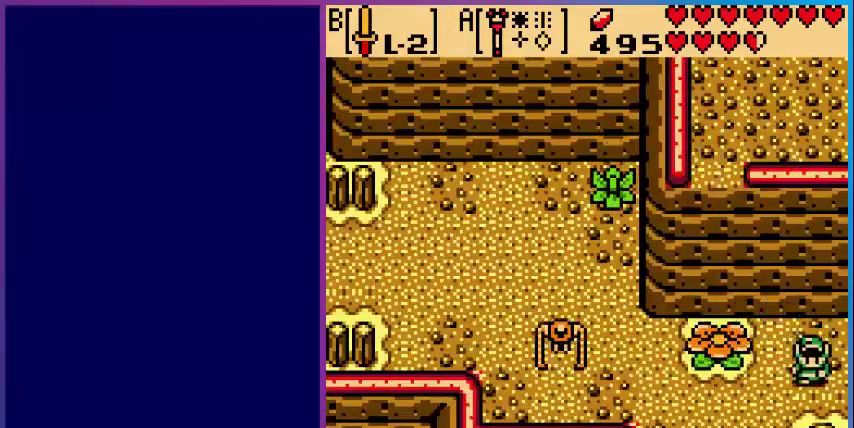
{"buttons": [], "events": [[240, "DPAD_DOWN", "up"]]}
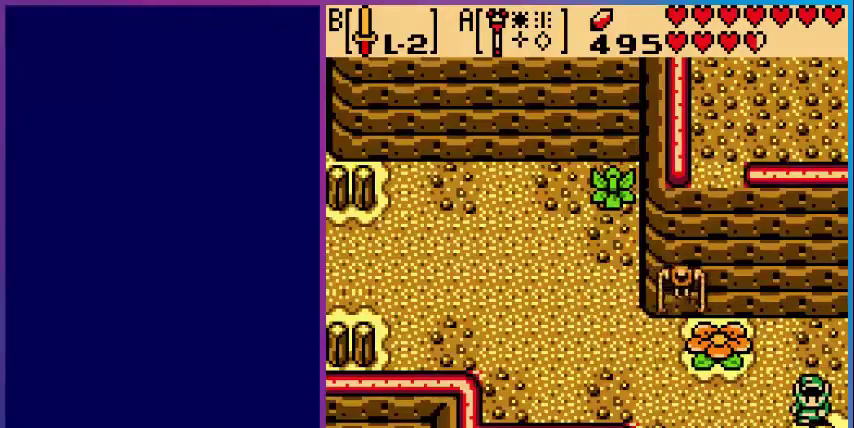
{"buttons": ["DPAD_RIGHT"], "events": [[320, "DPAD_RIGHT", "down"]]}
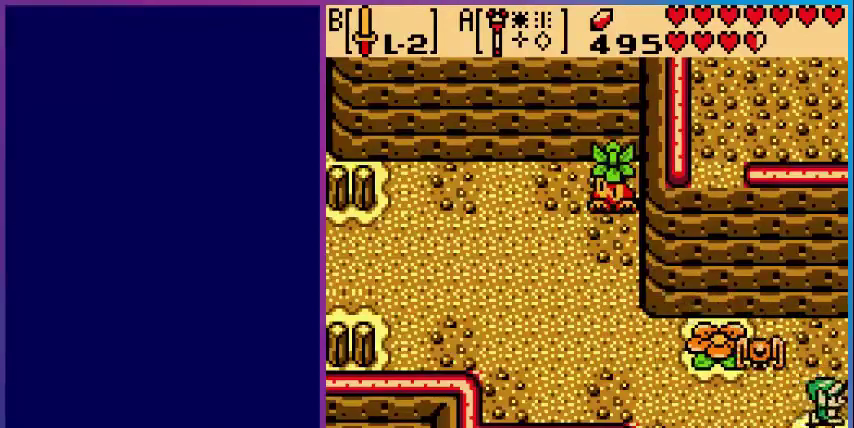
{"buttons": [], "events": [[40, "DPAD_RIGHT", "up"]]}
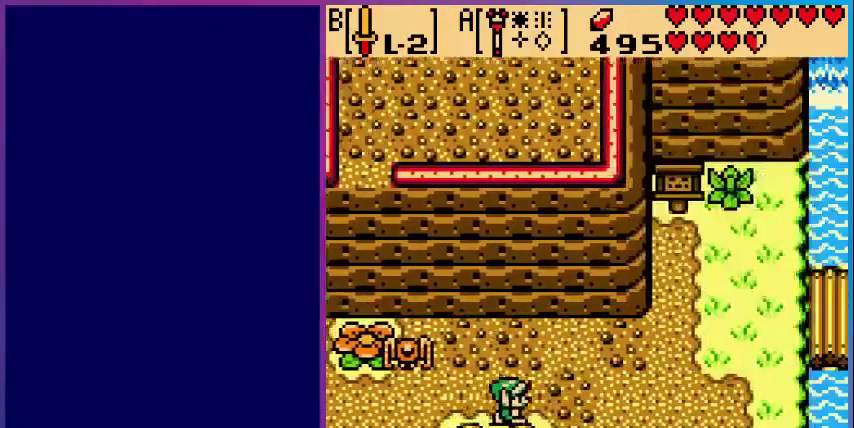
{"buttons": ["START"], "events": [[320, "START", "down"]]}
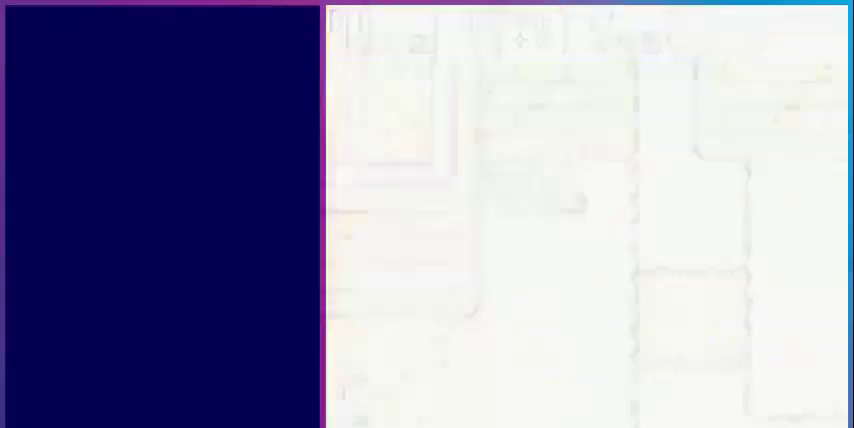
{"buttons": [], "events": [[40, "START", "up"]]}
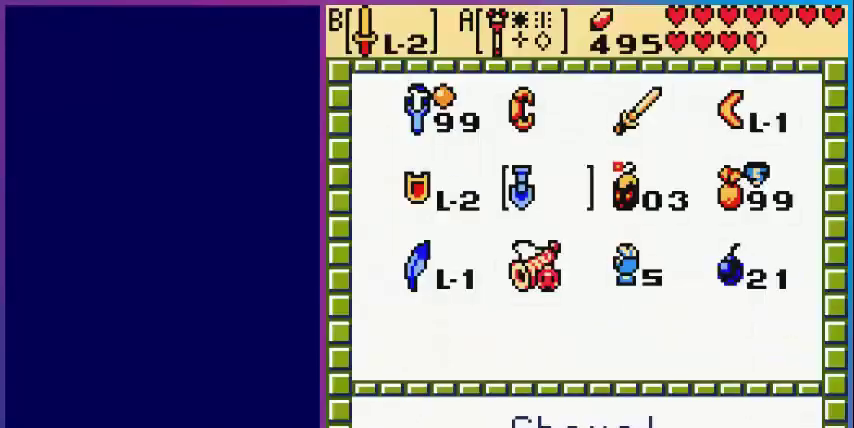
{"buttons": [], "events": []}